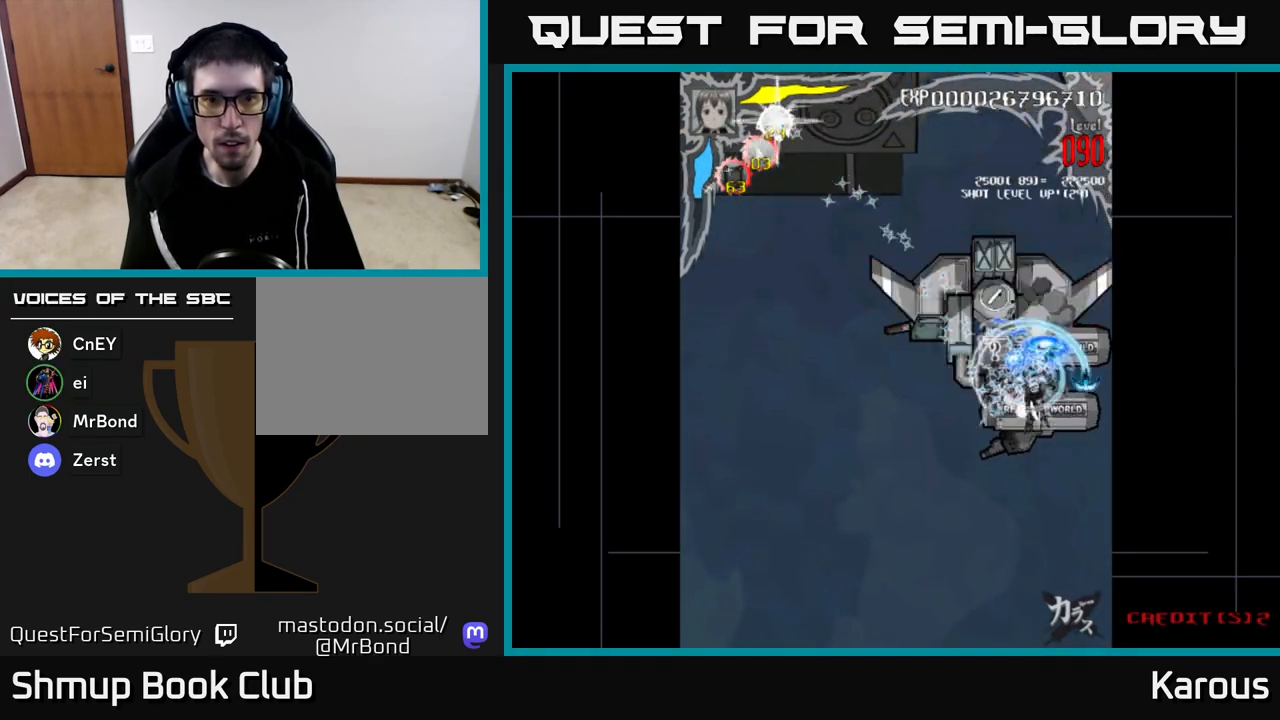
Gameplay with a controller (Xbox layout); each line is a JSON object with the inputs held at the frame after it. "events" lists button and stick changes between this image and that frame as [ms after this image, input, new state], when the widget could be followed in between.
{"buttons": ["A", "B", "DPAD_LEFT"], "left_stick": "center", "right_stick": "center", "events": [[17, "DPAD_DOWN", "down"], [50, "B", "up"], [467, "B", "down"], [483, "DPAD_DOWN", "up"], [500, "DPAD_LEFT", "down"]]}
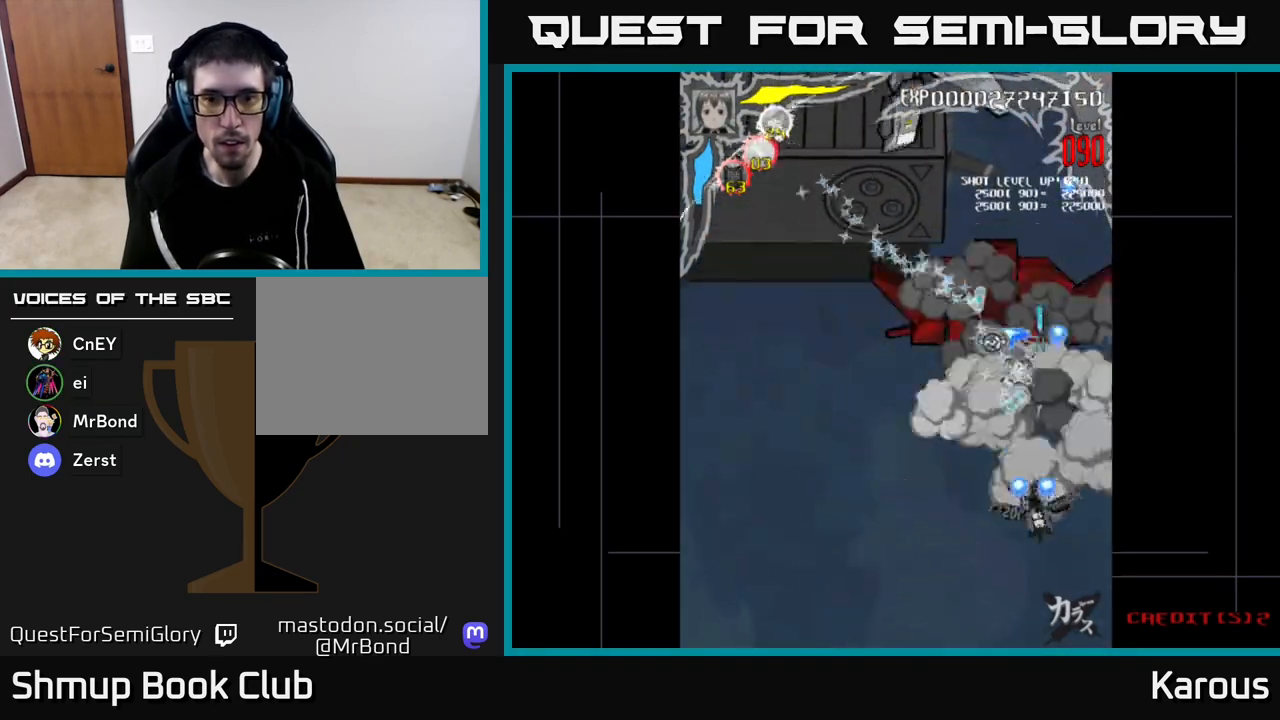
{"buttons": ["A", "DPAD_DOWN"], "left_stick": "center", "right_stick": "center", "events": [[17, "DPAD_UP", "down"], [133, "B", "up"], [217, "DPAD_LEFT", "up"], [250, "B", "down"], [400, "B", "up"], [400, "DPAD_UP", "up"], [433, "DPAD_DOWN", "down"]]}
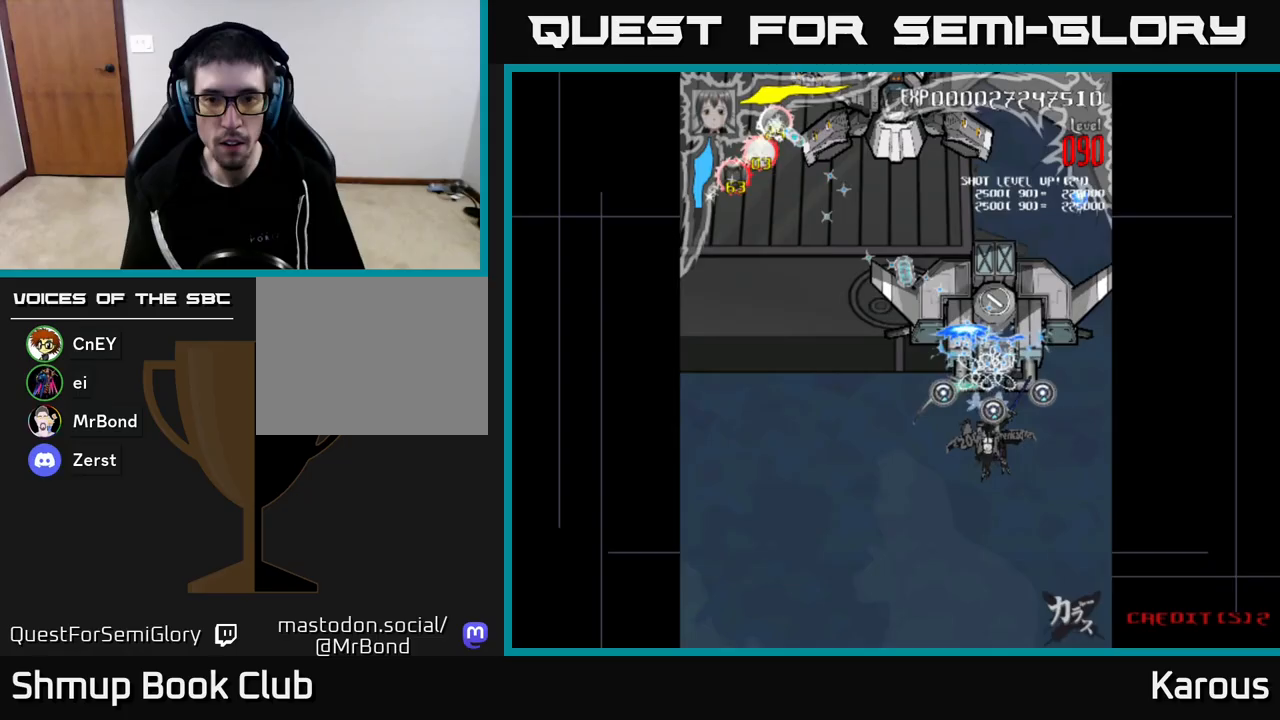
{"buttons": ["A", "DPAD_UP"], "left_stick": "center", "right_stick": "center", "events": [[283, "B", "down"], [317, "DPAD_DOWN", "up"], [317, "DPAD_LEFT", "down"], [367, "DPAD_UP", "down"], [417, "DPAD_LEFT", "up"], [433, "B", "up"]]}
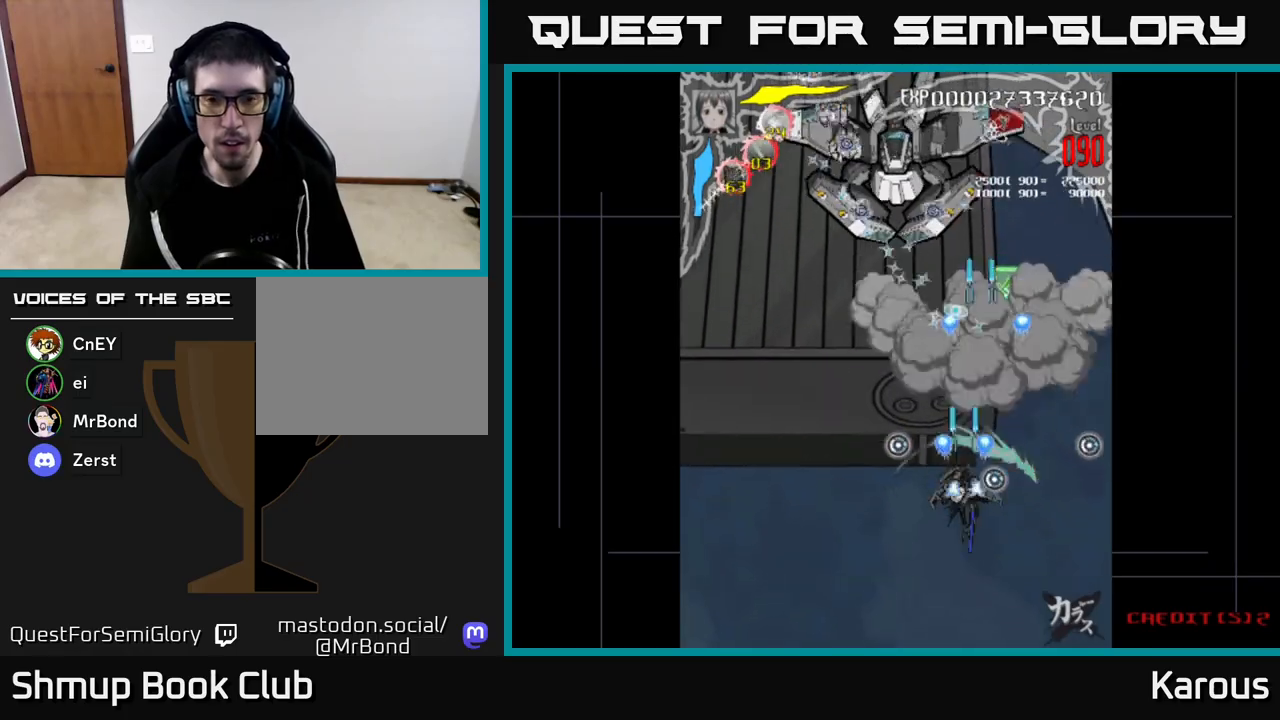
{"buttons": ["A", "B", "DPAD_UP", "DPAD_LEFT"], "left_stick": "center", "right_stick": "center", "events": [[183, "DPAD_LEFT", "down"], [250, "DPAD_UP", "up"], [383, "B", "down"], [450, "DPAD_UP", "down"]]}
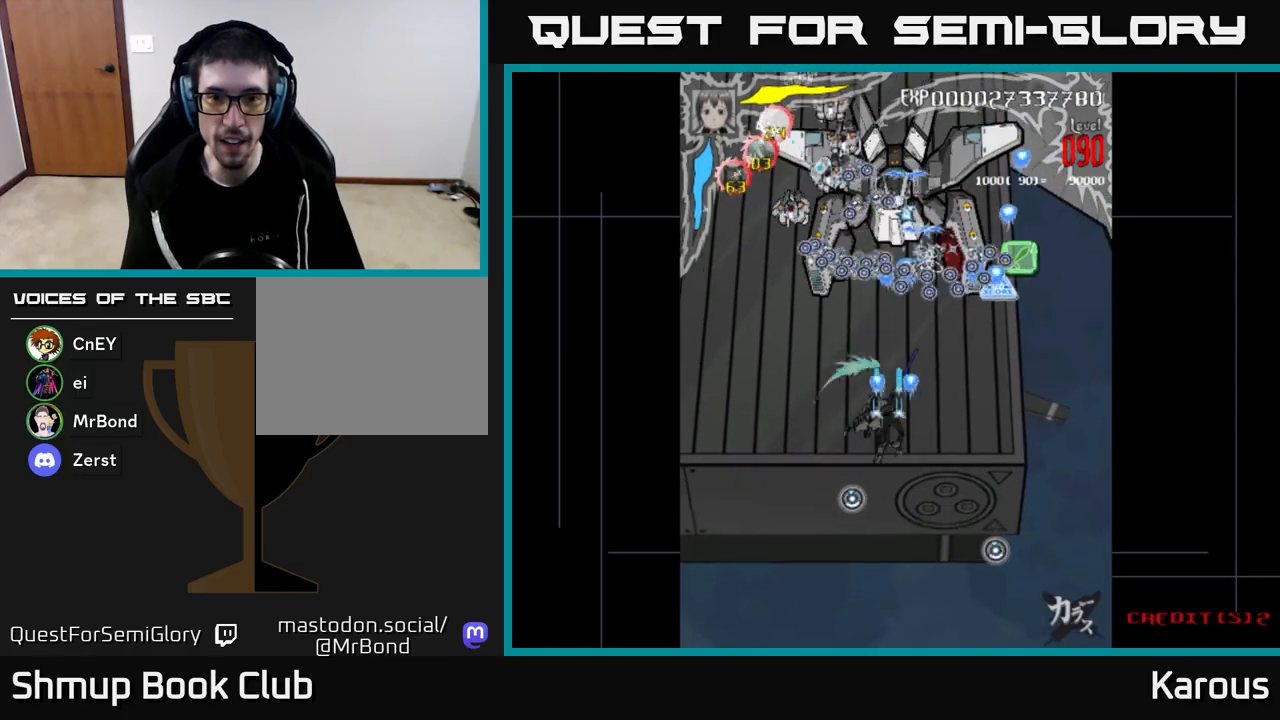
{"buttons": ["A", "B", "DPAD_DOWN", "DPAD_RIGHT"], "left_stick": "center", "right_stick": "center", "events": [[17, "DPAD_LEFT", "up"], [17, "DPAD_UP", "up"], [33, "B", "up"], [67, "DPAD_DOWN", "down"], [383, "DPAD_RIGHT", "down"], [417, "B", "down"], [450, "DPAD_DOWN", "up"], [483, "DPAD_DOWN", "down"]]}
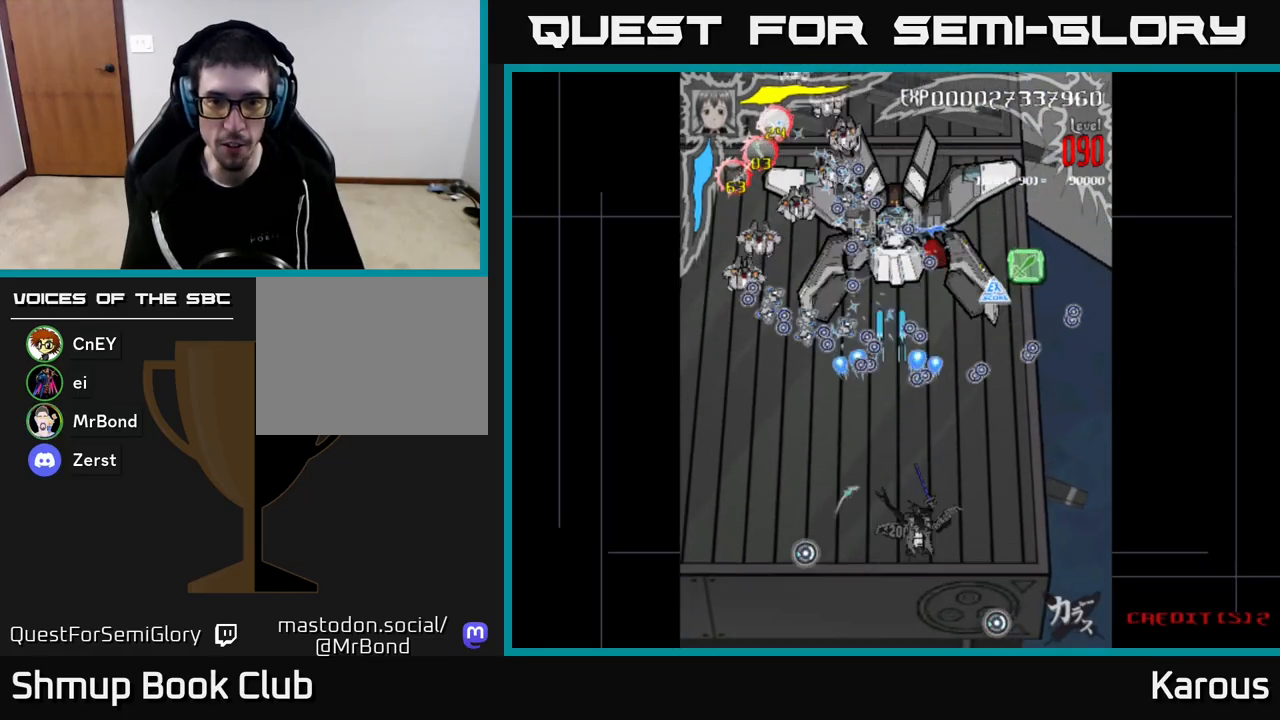
{"buttons": ["A"], "left_stick": "center", "right_stick": "center", "events": [[17, "B", "up"], [67, "DPAD_RIGHT", "up"], [167, "B", "down"], [217, "DPAD_DOWN", "up"], [300, "B", "up"]]}
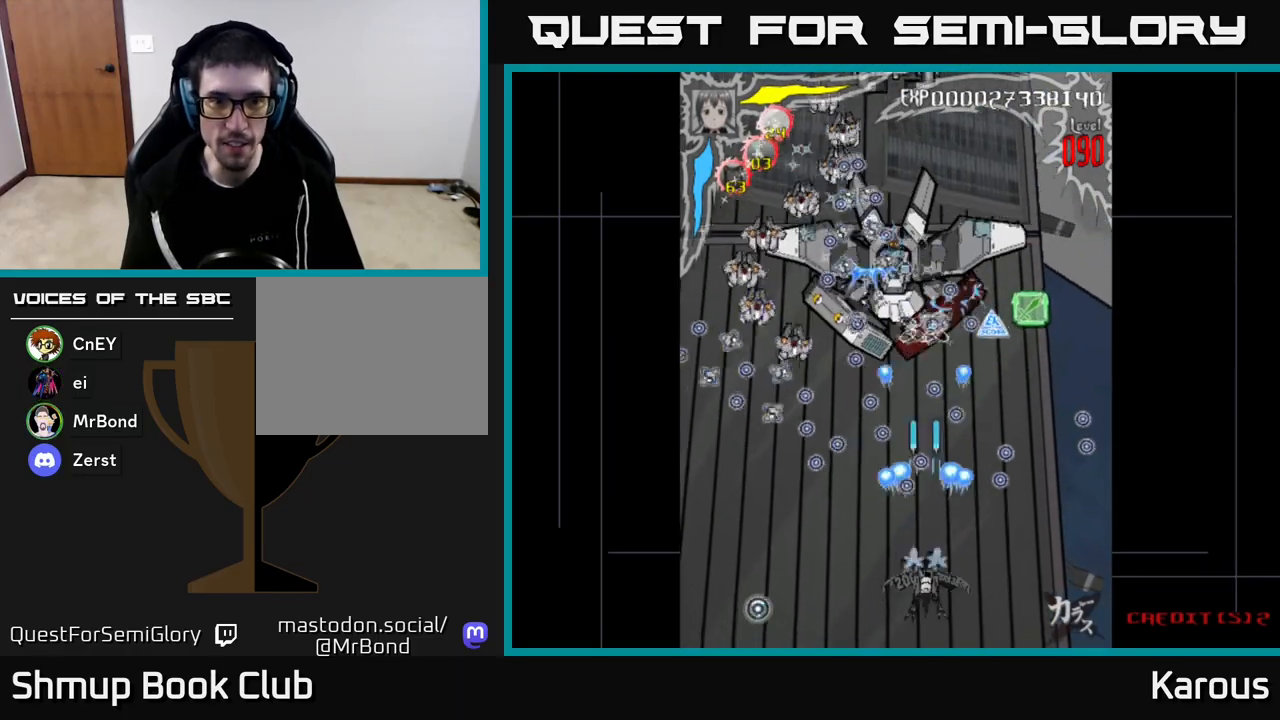
{"buttons": ["A", "DPAD_RIGHT"], "left_stick": "center", "right_stick": "center", "events": [[50, "DPAD_DOWN", "down"], [250, "DPAD_DOWN", "up"], [250, "DPAD_RIGHT", "down"], [317, "DPAD_RIGHT", "up"], [467, "DPAD_RIGHT", "down"]]}
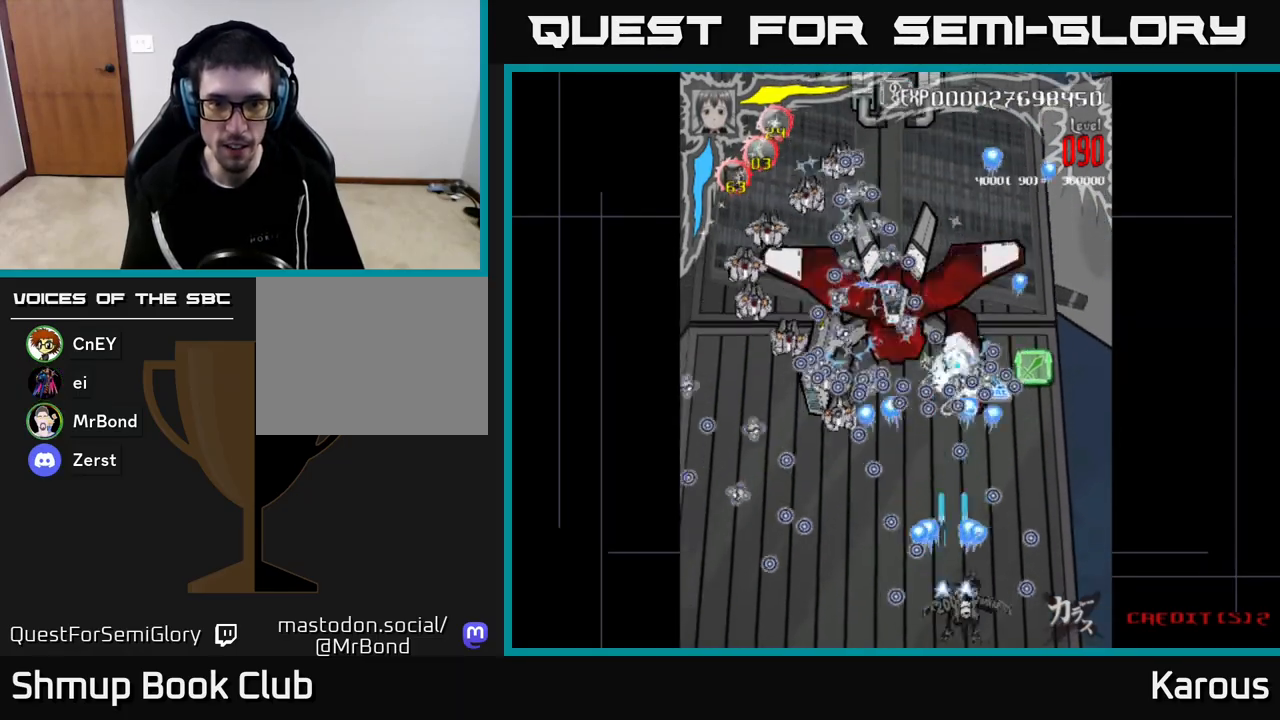
{"buttons": ["A", "DPAD_DOWN"], "left_stick": "center", "right_stick": "center", "events": [[50, "DPAD_RIGHT", "up"], [200, "DPAD_LEFT", "down"], [233, "DPAD_UP", "down"], [300, "DPAD_LEFT", "up"], [400, "DPAD_UP", "up"], [450, "DPAD_DOWN", "down"], [450, "DPAD_LEFT", "down"], [500, "DPAD_LEFT", "up"]]}
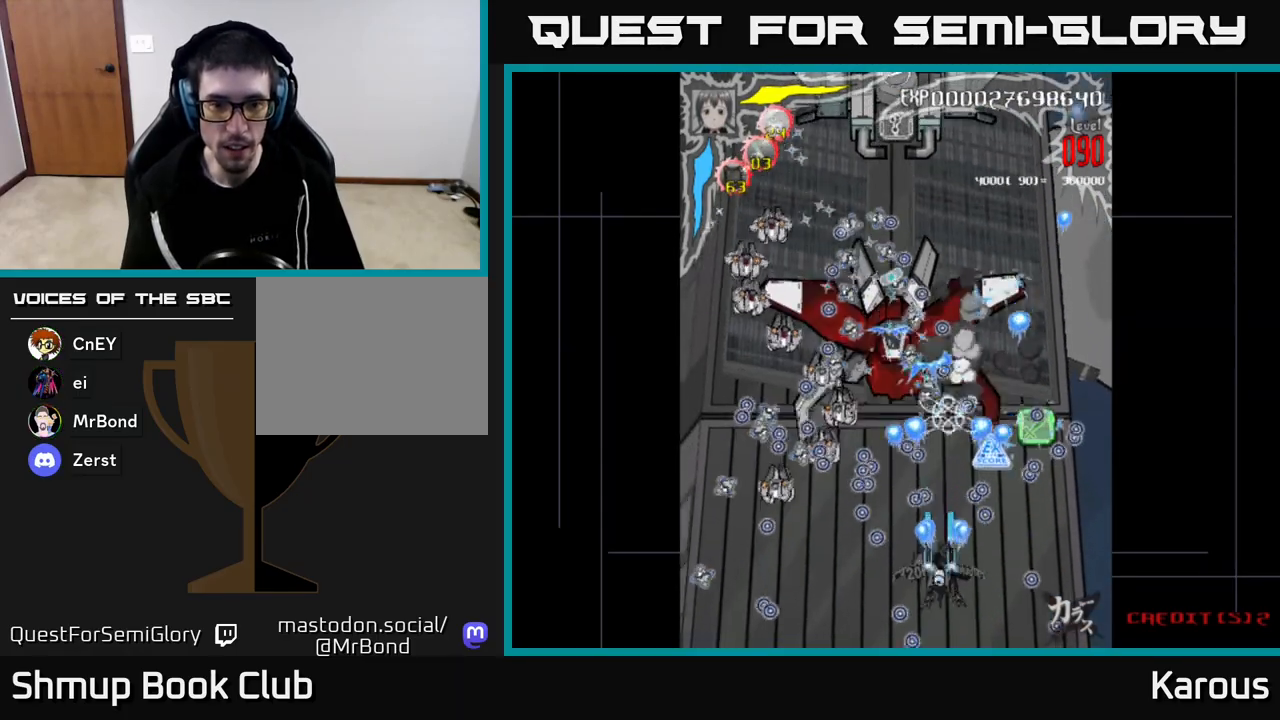
{"buttons": ["A", "DPAD_UP", "DPAD_RIGHT"], "left_stick": "center", "right_stick": "center"}
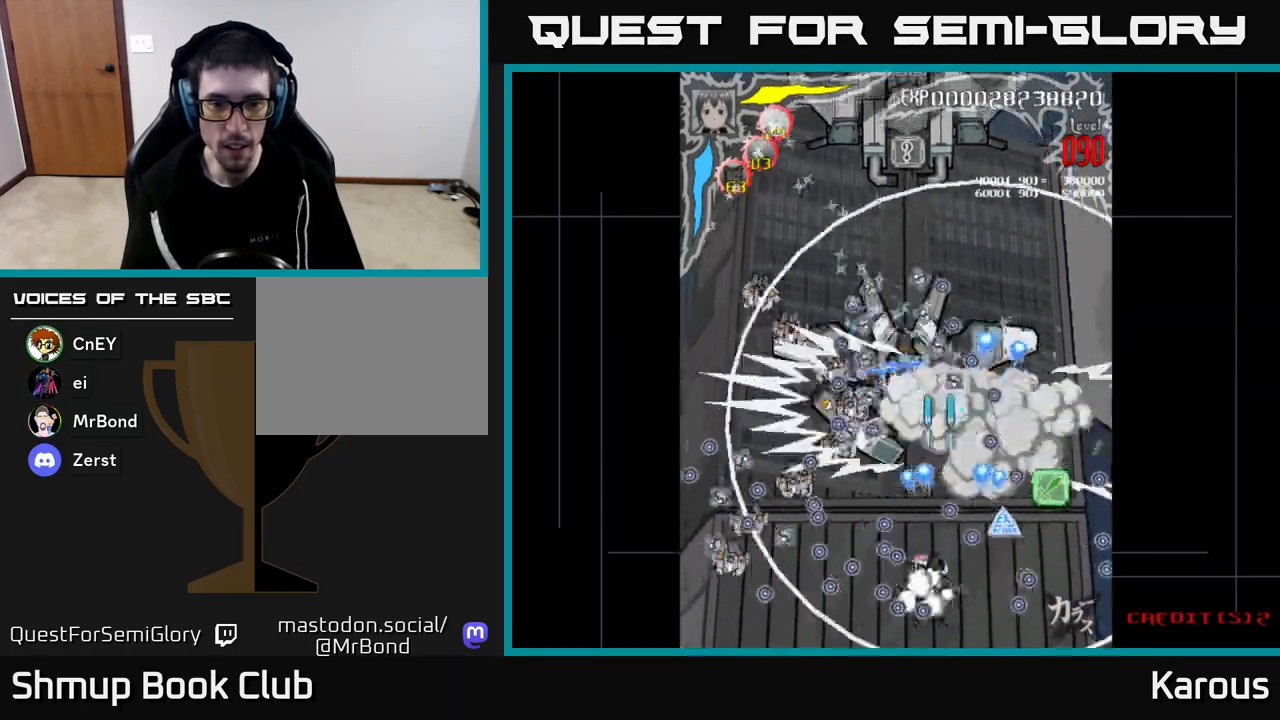
{"buttons": ["A", "DPAD_RIGHT"], "left_stick": "center", "right_stick": "center"}
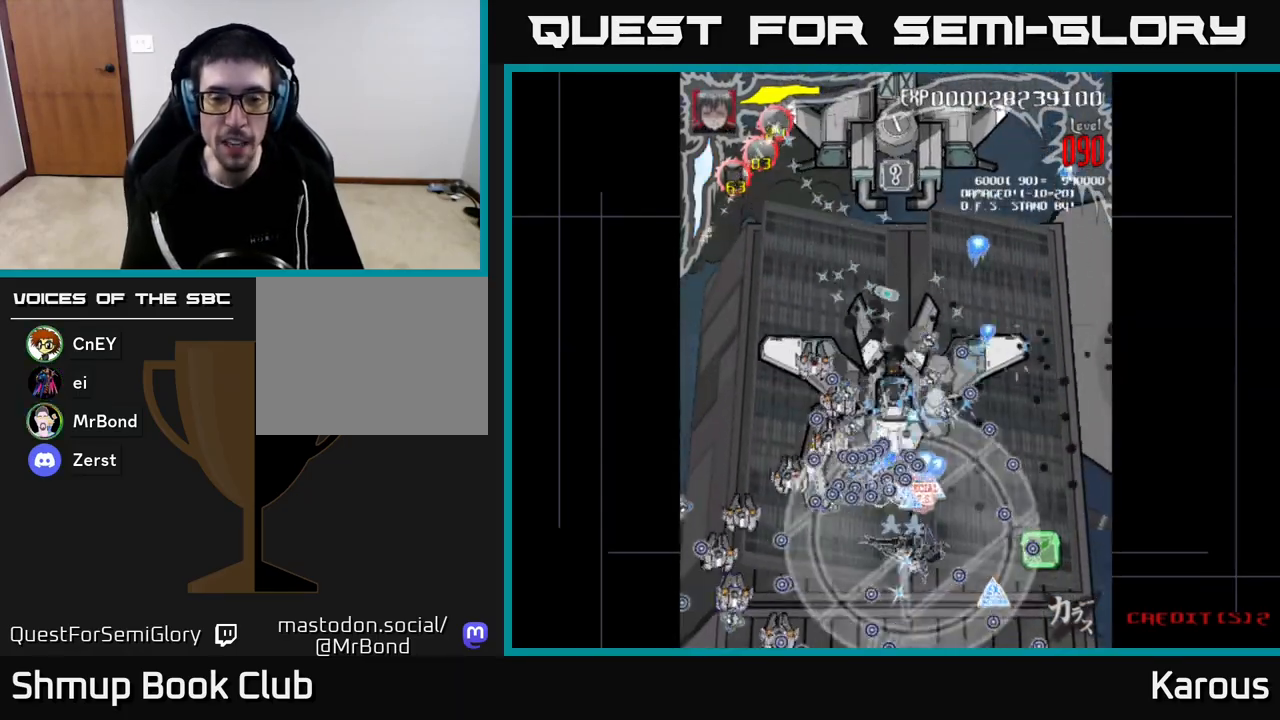
{"buttons": ["A", "DPAD_LEFT"], "left_stick": "center", "right_stick": "center", "events": [[33, "DPAD_DOWN", "down"], [400, "DPAD_DOWN", "up"], [417, "DPAD_DOWN", "down"], [467, "DPAD_RIGHT", "up"], [483, "DPAD_DOWN", "up"], [500, "DPAD_LEFT", "down"]]}
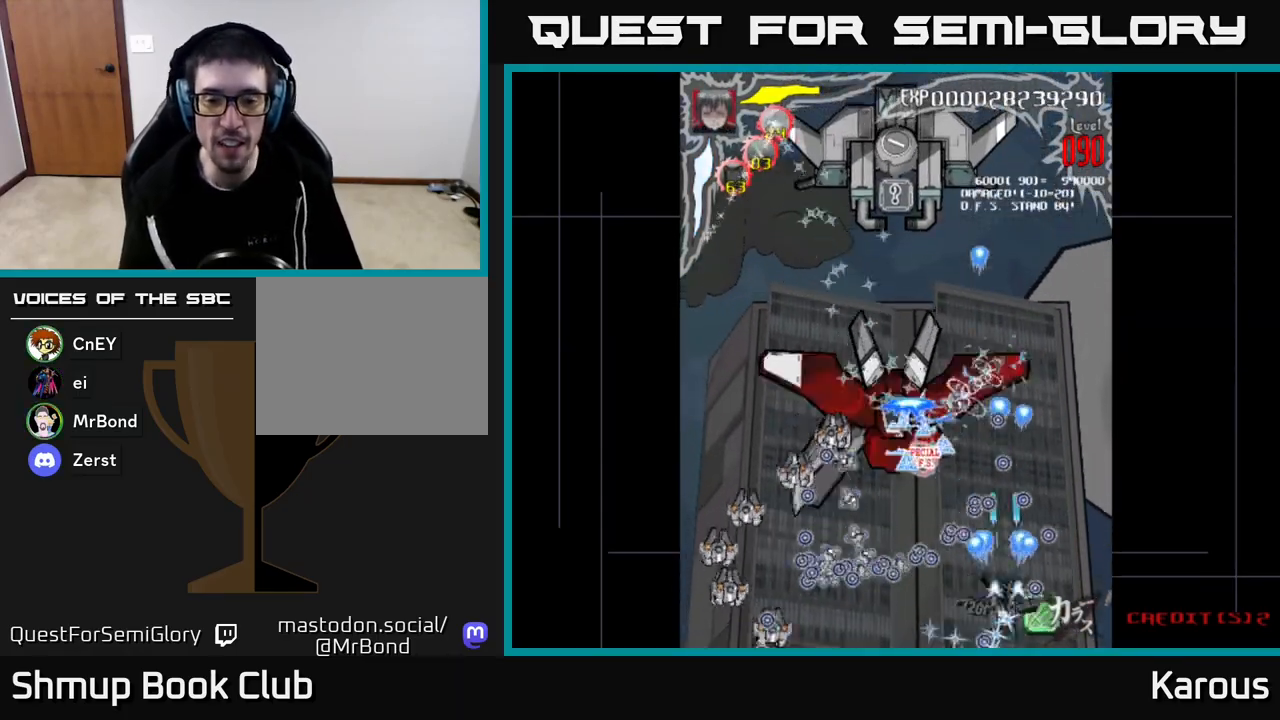
{"buttons": ["A", "DPAD_UP", "DPAD_LEFT"], "left_stick": "center", "right_stick": "center", "events": [[283, "DPAD_UP", "down"], [317, "X", "down"], [450, "X", "up"]]}
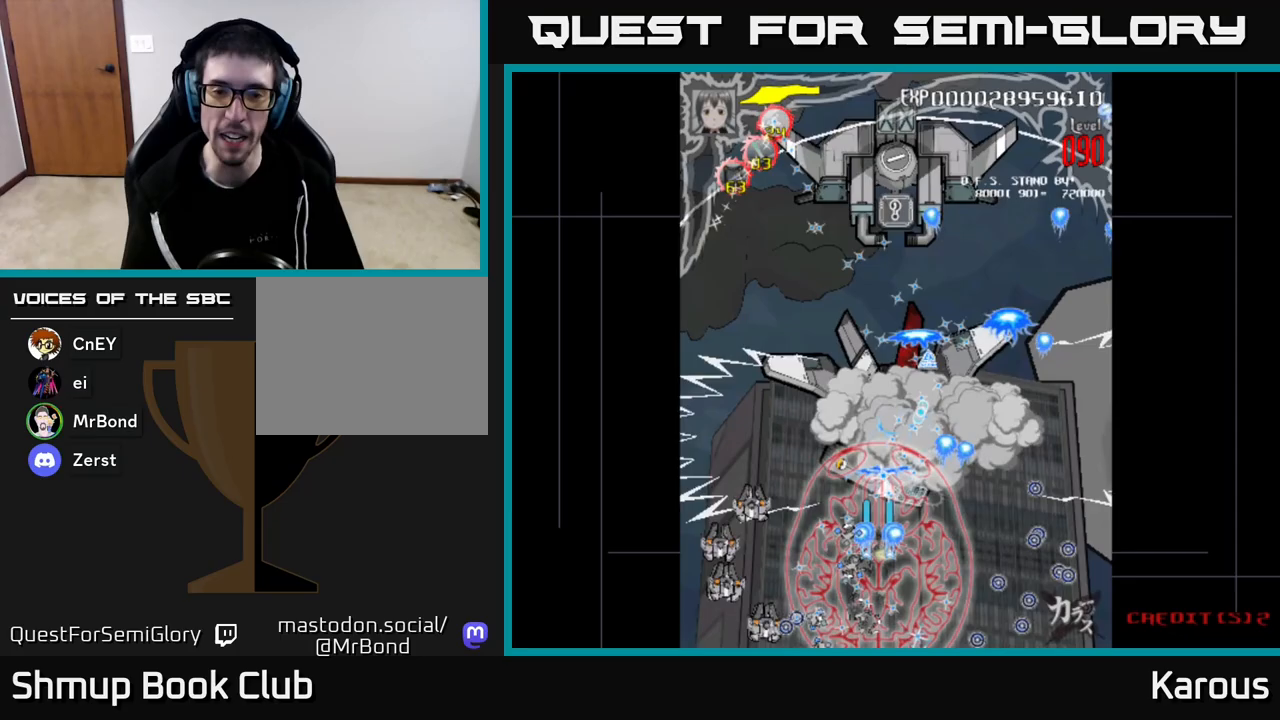
{"buttons": ["A"], "left_stick": "center", "right_stick": "center", "events": [[33, "DPAD_LEFT", "up"], [33, "X", "down"], [67, "DPAD_RIGHT", "down"], [133, "X", "up"], [183, "A", "up"], [200, "A", "down"], [250, "DPAD_RIGHT", "up"], [500, "DPAD_UP", "up"]]}
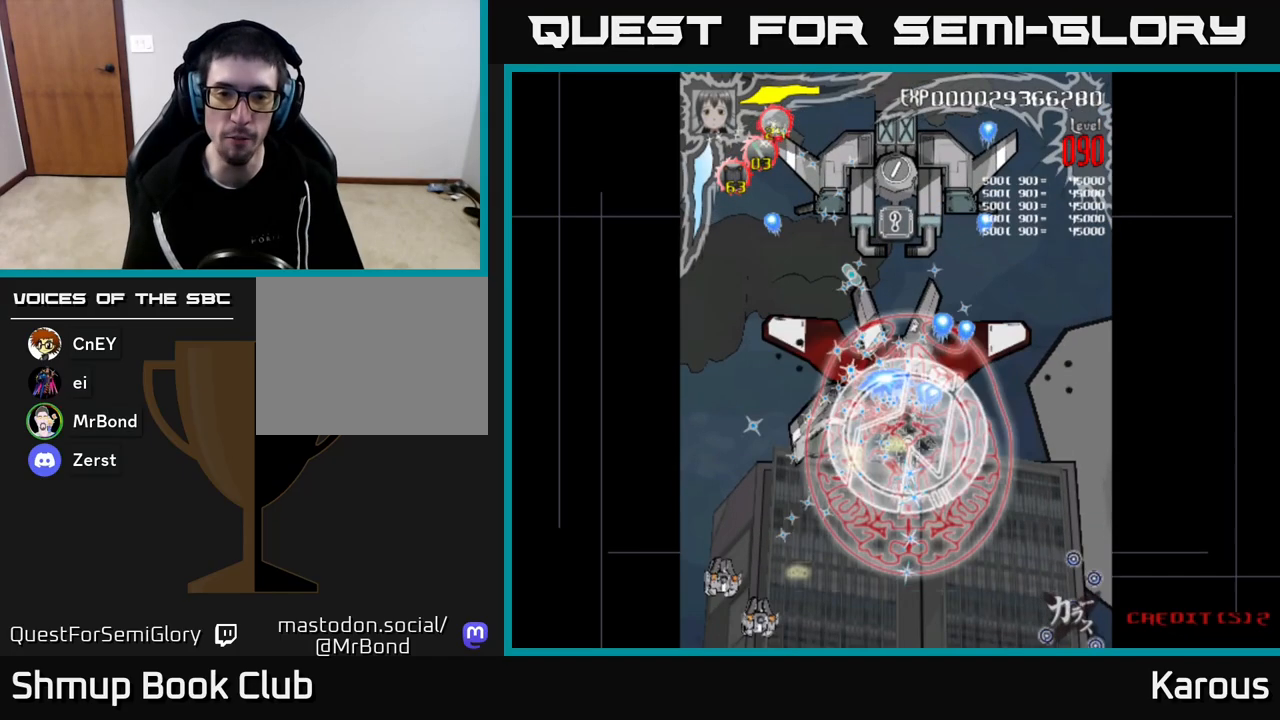
{"buttons": ["A", "B", "DPAD_UP", "DPAD_RIGHT"], "left_stick": "center", "right_stick": "center", "events": [[150, "DPAD_LEFT", "down"], [183, "DPAD_UP", "down"], [250, "DPAD_LEFT", "up"], [267, "B", "down"], [317, "DPAD_RIGHT", "down"], [417, "B", "up"], [433, "B", "down"]]}
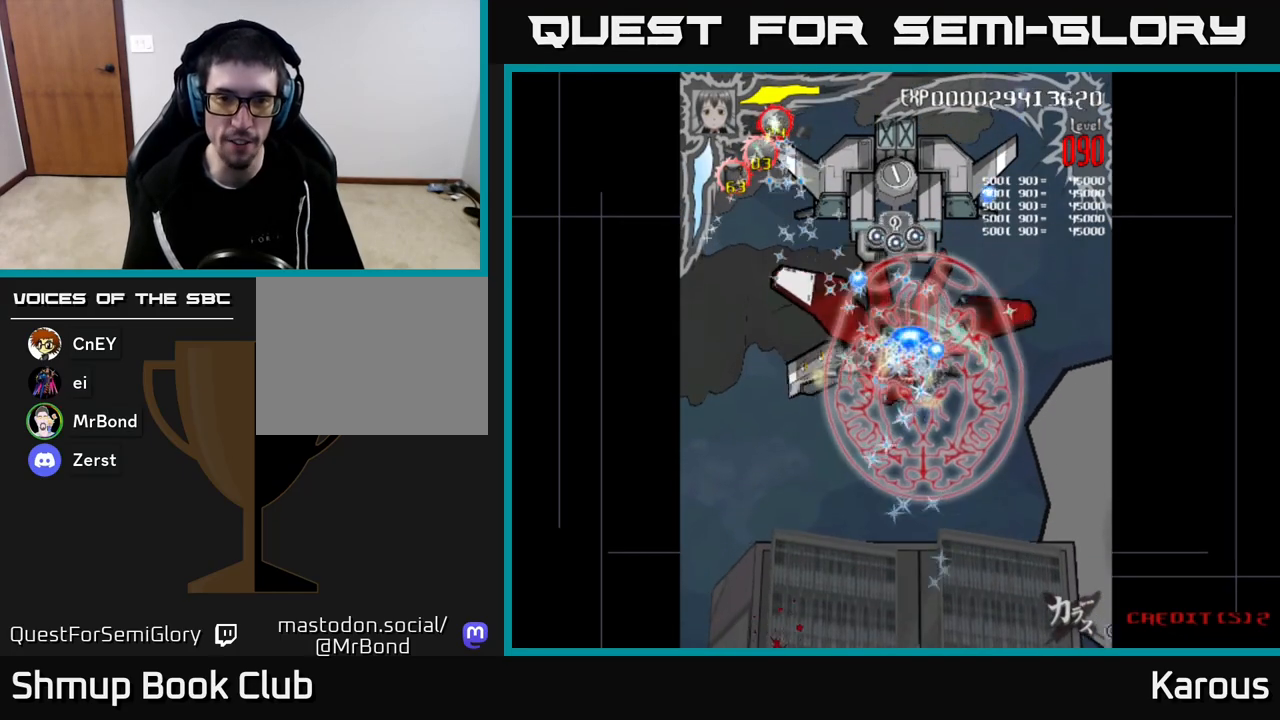
{"buttons": ["A", "B", "DPAD_DOWN"], "left_stick": "center", "right_stick": "center", "events": [[33, "DPAD_RIGHT", "up"], [67, "B", "up"], [250, "B", "down"], [383, "B", "up"], [383, "DPAD_UP", "up"], [433, "DPAD_DOWN", "down"], [500, "B", "down"]]}
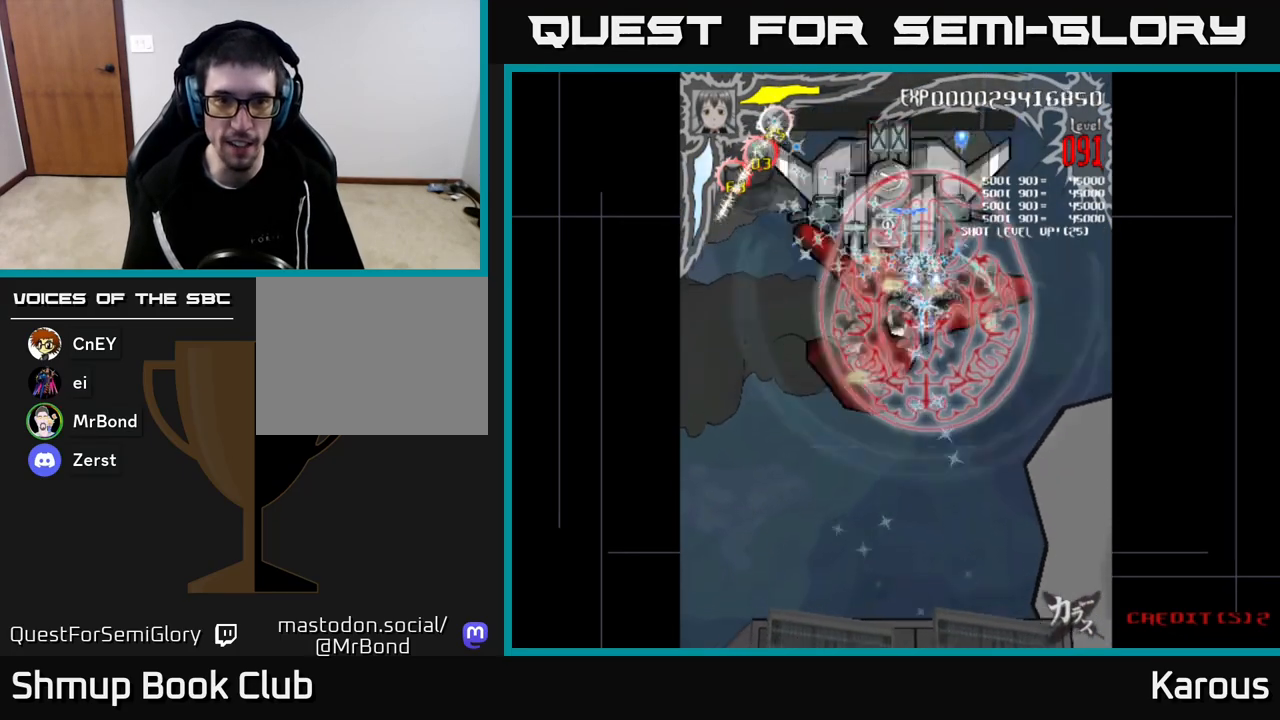
{"buttons": ["A", "B", "DPAD_UP", "DPAD_LEFT"], "left_stick": "center", "right_stick": "center"}
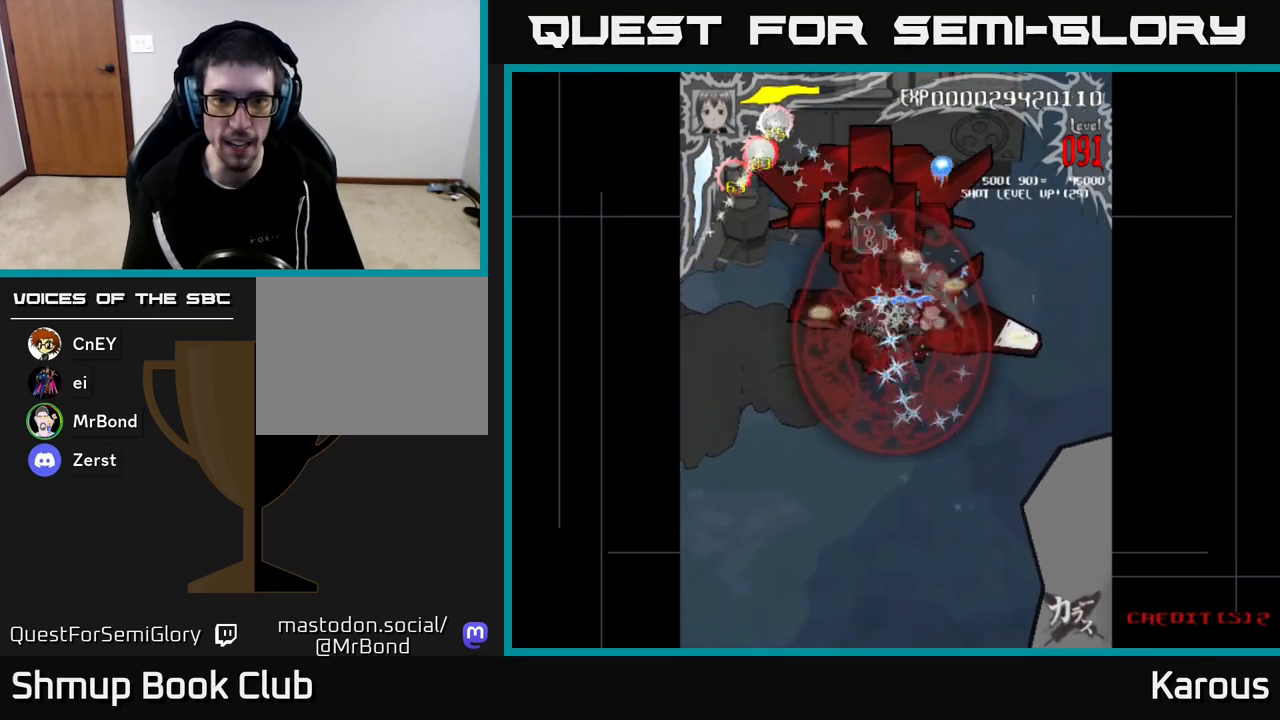
{"buttons": ["A", "B", "DPAD_LEFT"], "left_stick": "center", "right_stick": "center"}
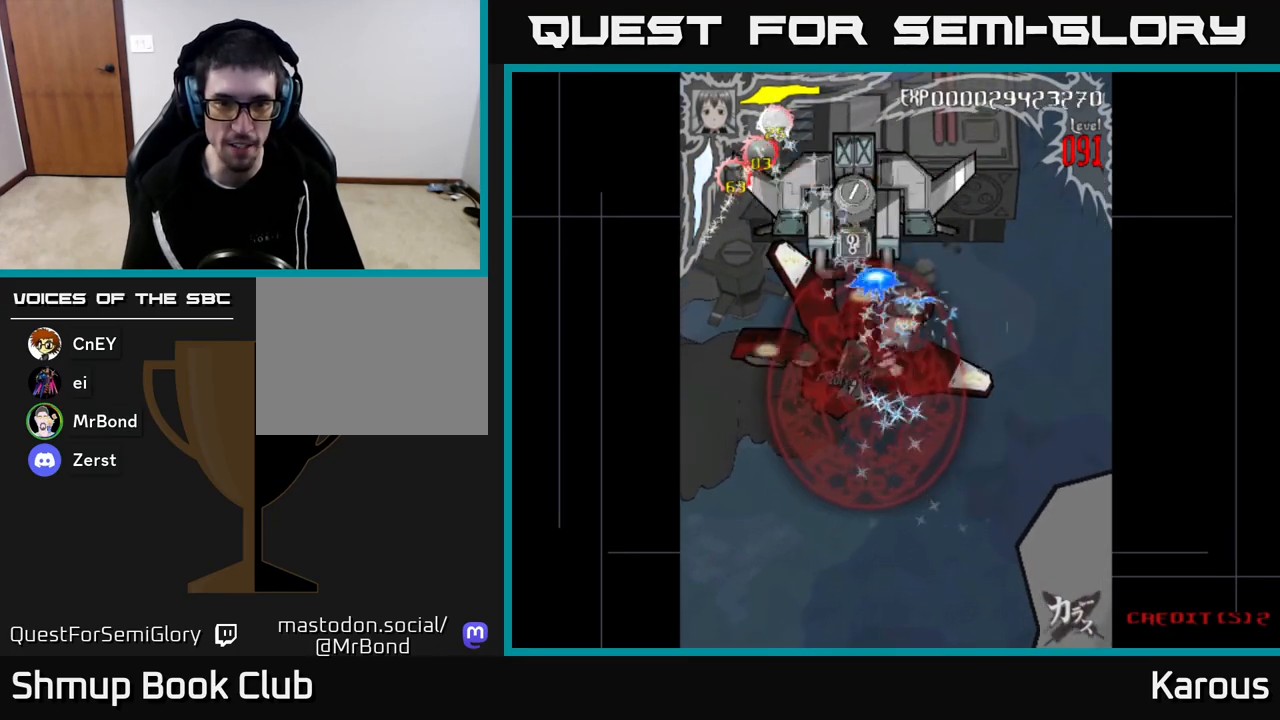
{"buttons": ["A", "DPAD_DOWN", "DPAD_LEFT"], "left_stick": "center", "right_stick": "center", "events": [[17, "B", "up"], [150, "B", "down"], [150, "DPAD_DOWN", "down"], [267, "B", "up"], [400, "B", "down"], [483, "B", "up"]]}
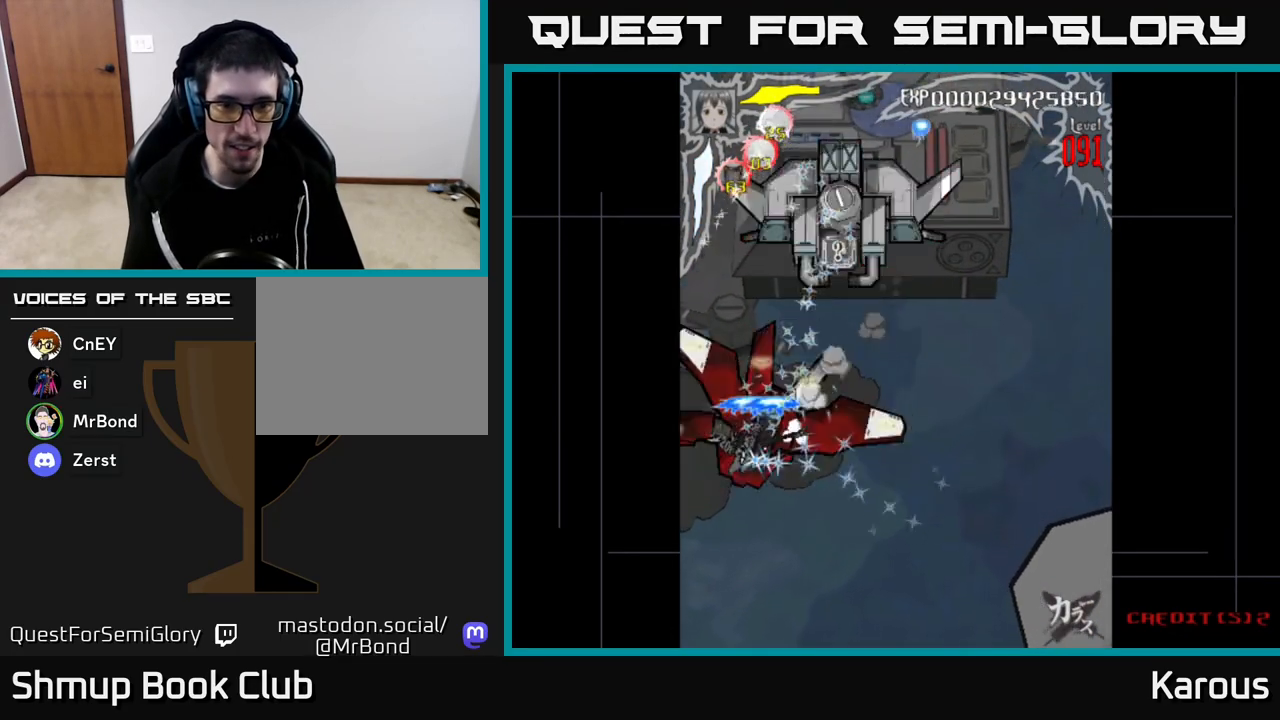
{"buttons": ["A", "B", "DPAD_DOWN"], "left_stick": "center", "right_stick": "center", "events": [[133, "B", "down"], [267, "B", "up"], [300, "DPAD_LEFT", "up"], [467, "B", "down"]]}
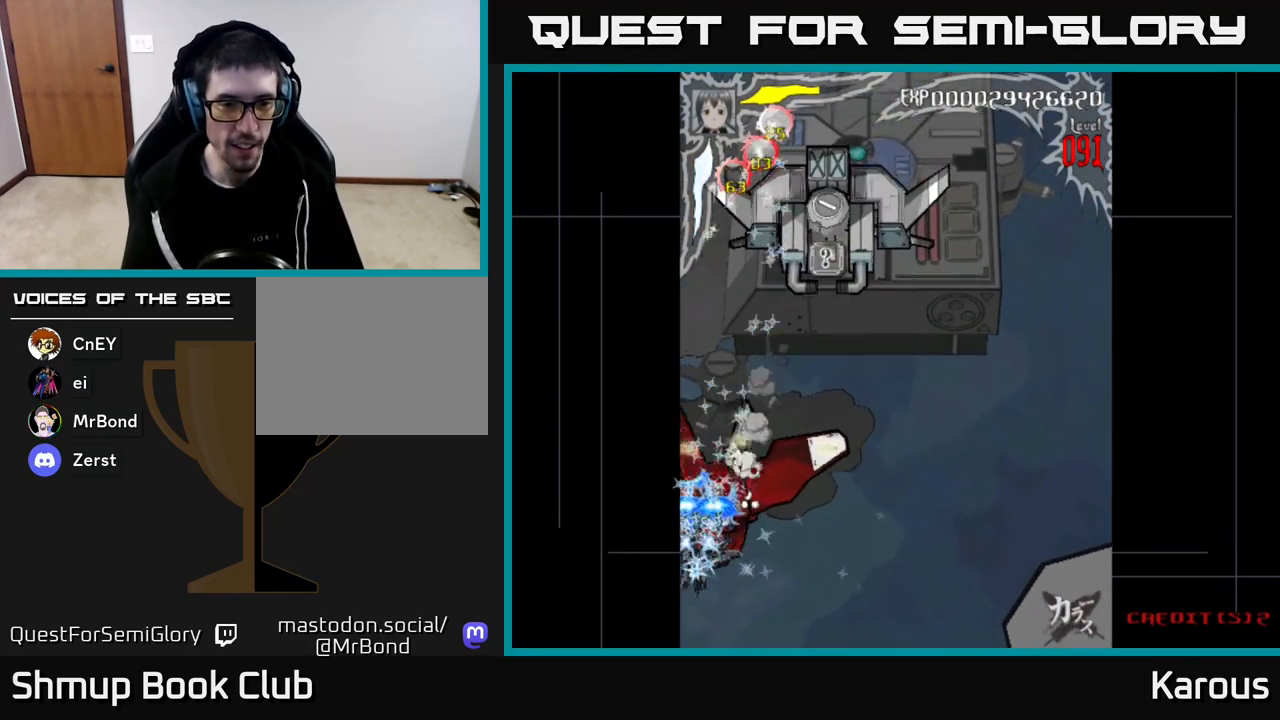
{"buttons": ["A", "B", "DPAD_DOWN"], "left_stick": "center", "right_stick": "center", "events": [[33, "B", "up"], [233, "DPAD_RIGHT", "down"], [267, "DPAD_DOWN", "up"], [367, "DPAD_DOWN", "down"], [400, "DPAD_RIGHT", "up"], [483, "B", "down"]]}
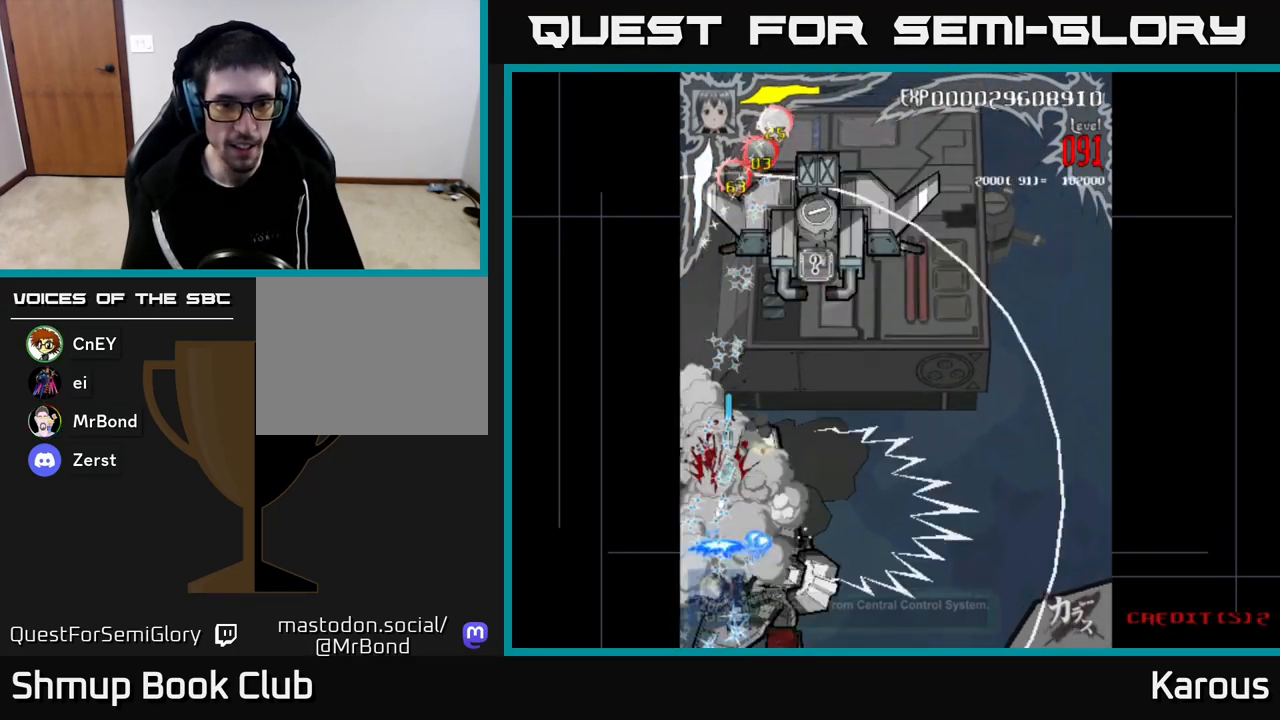
{"buttons": ["A", "DPAD_RIGHT"], "left_stick": "center", "right_stick": "center", "events": [[50, "DPAD_RIGHT", "down"], [67, "DPAD_DOWN", "up"], [133, "B", "up"], [283, "B", "down"], [400, "B", "up"]]}
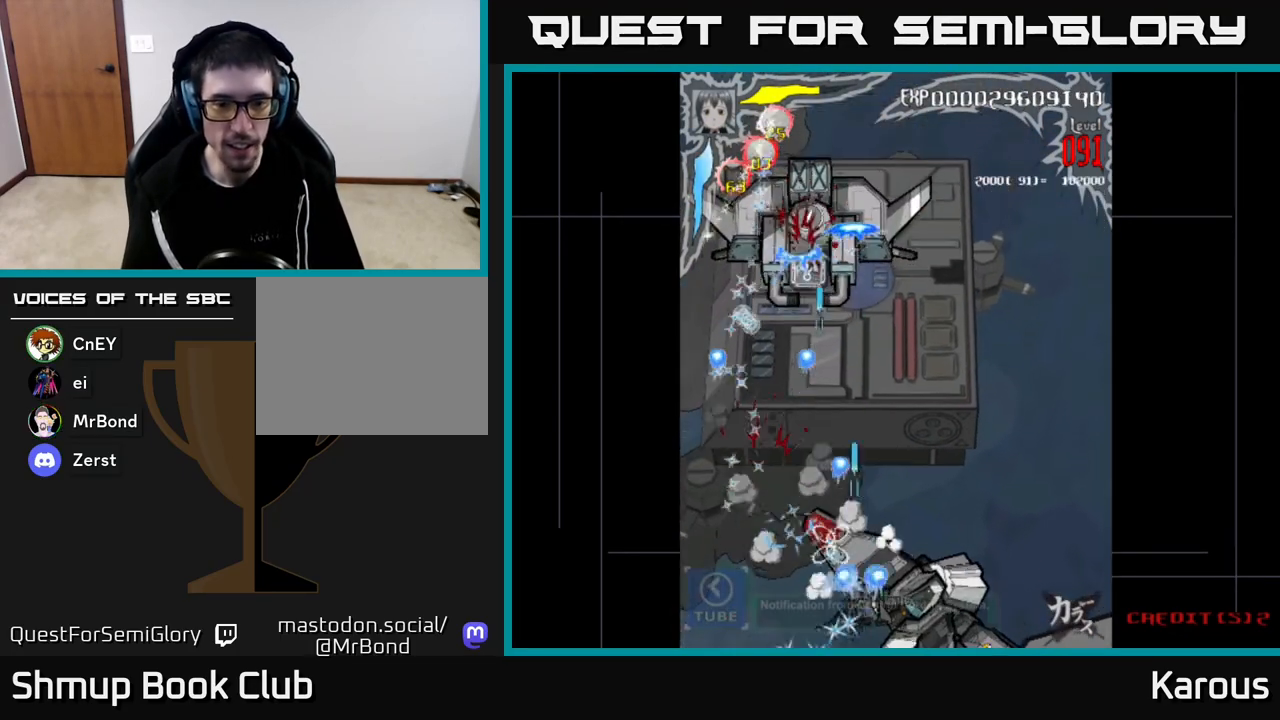
{"buttons": ["A", "DPAD_RIGHT"], "left_stick": "center", "right_stick": "center", "events": [[50, "B", "down"], [167, "B", "up"], [333, "B", "down"], [467, "B", "up"]]}
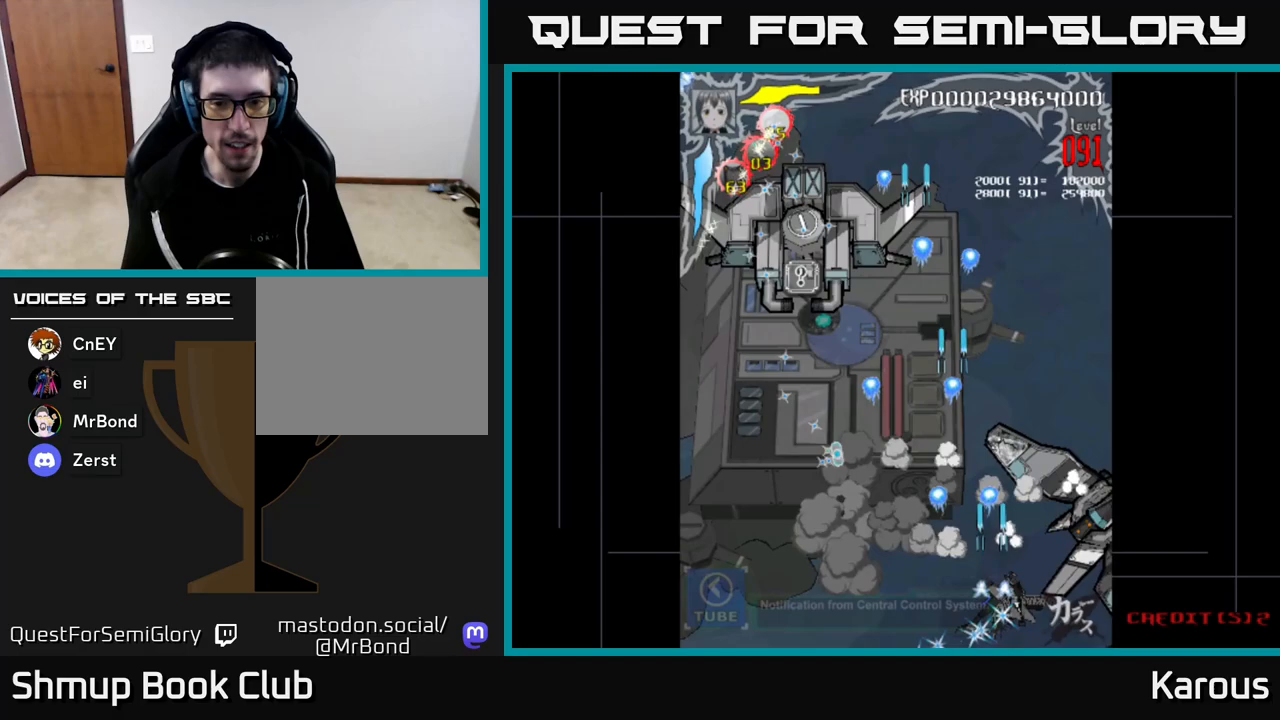
{"buttons": ["A", "DPAD_LEFT"], "left_stick": "center", "right_stick": "center", "events": [[200, "DPAD_UP", "down"], [267, "DPAD_RIGHT", "up"], [300, "B", "down"], [333, "DPAD_LEFT", "down"], [400, "DPAD_UP", "up"], [417, "B", "up"]]}
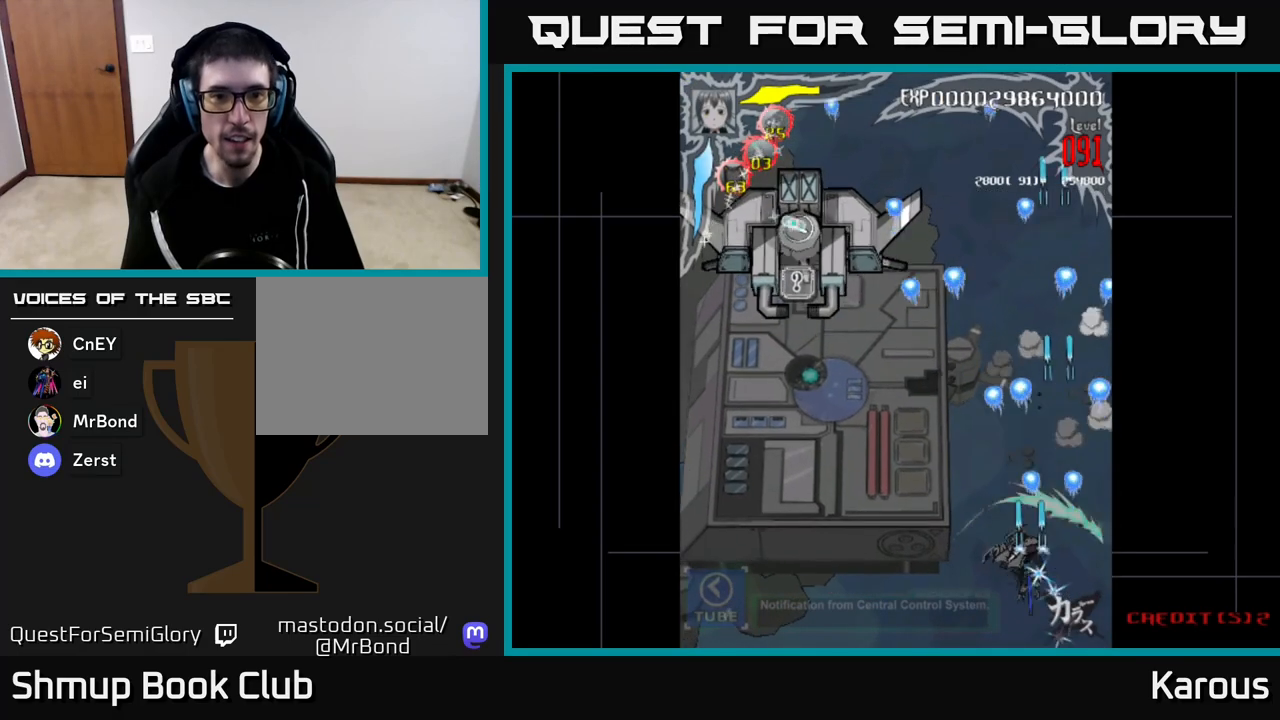
{"buttons": ["A", "DPAD_UP", "DPAD_LEFT"], "left_stick": "center", "right_stick": "center", "events": [[67, "DPAD_UP", "down"]]}
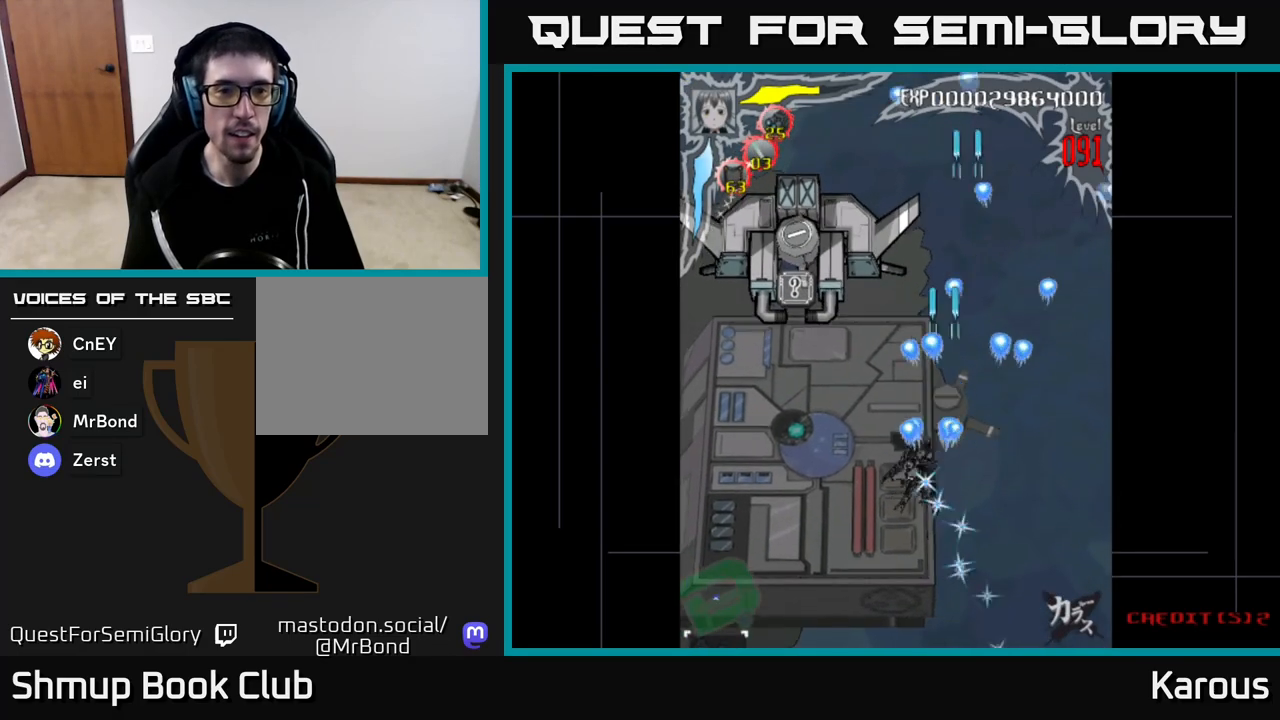
{"buttons": ["A", "DPAD_UP", "DPAD_LEFT"], "left_stick": "center", "right_stick": "center", "events": []}
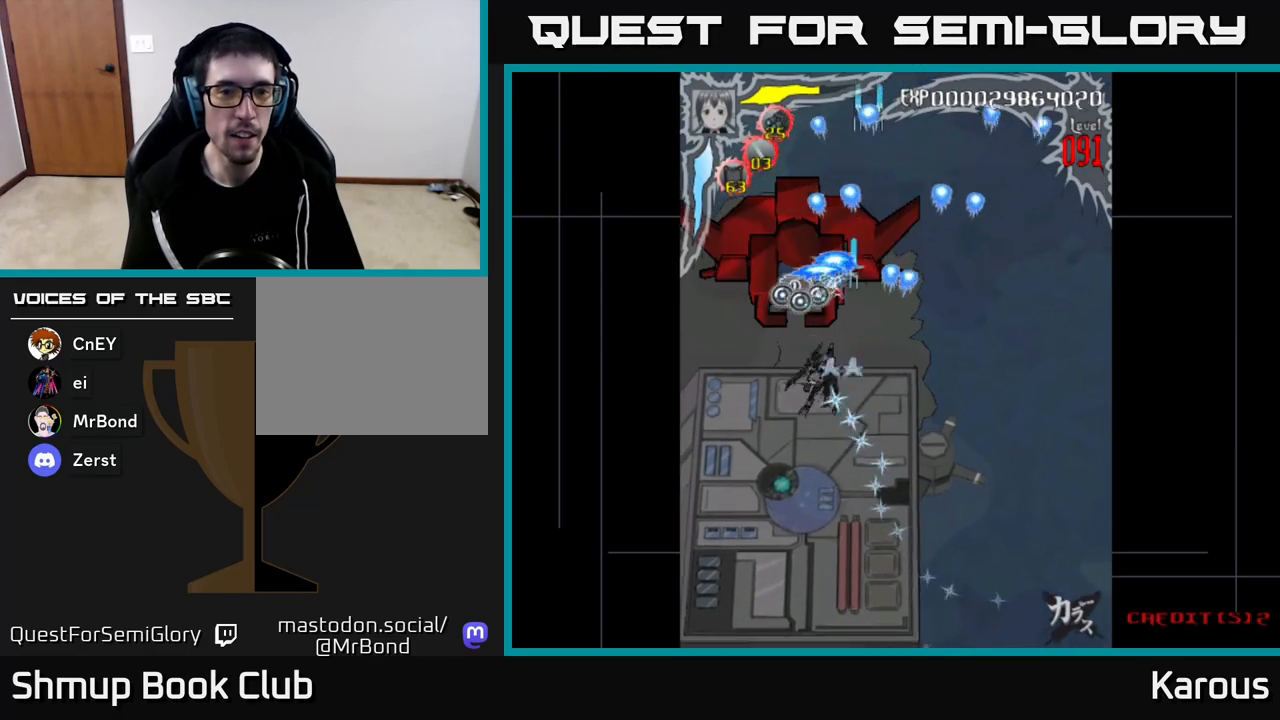
{"buttons": ["A", "DPAD_DOWN"], "left_stick": "center", "right_stick": "center", "events": [[50, "DPAD_LEFT", "up"], [100, "DPAD_UP", "up"], [250, "DPAD_DOWN", "down"]]}
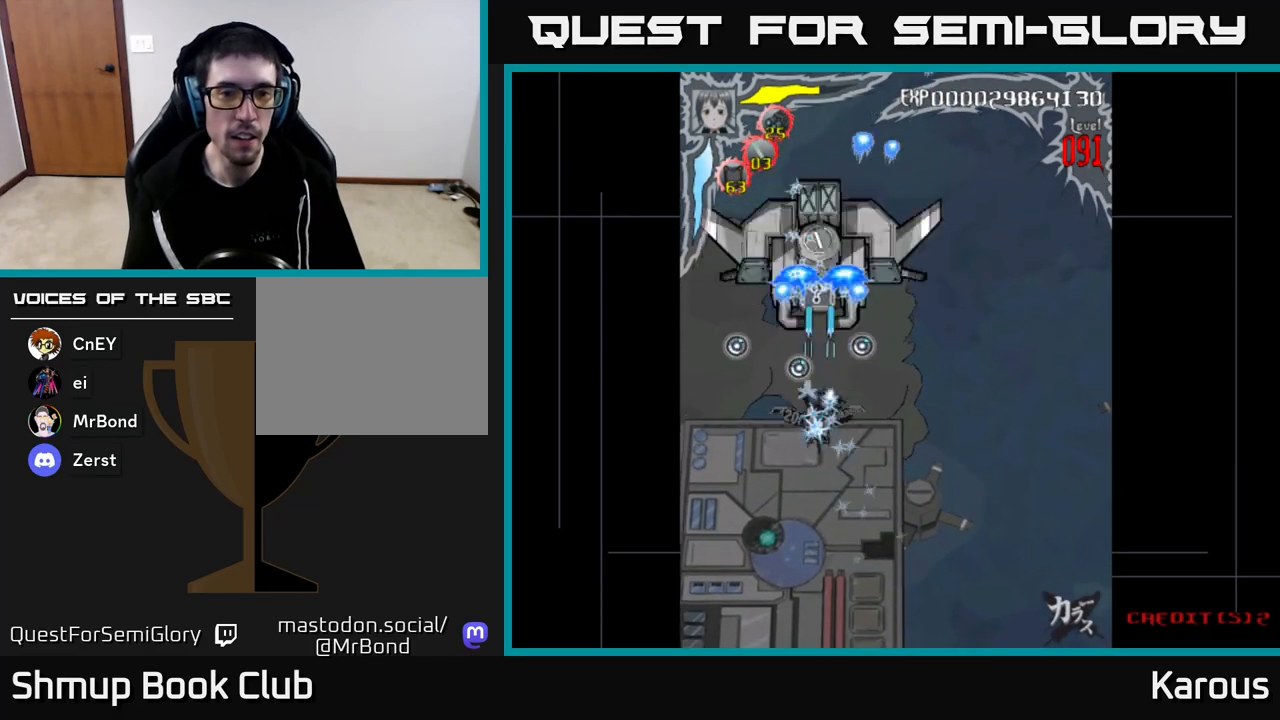
{"buttons": ["A", "DPAD_UP"], "left_stick": "center", "right_stick": "center", "events": [[183, "DPAD_DOWN", "up"], [200, "DPAD_RIGHT", "down"], [217, "DPAD_UP", "down"], [250, "DPAD_RIGHT", "up"]]}
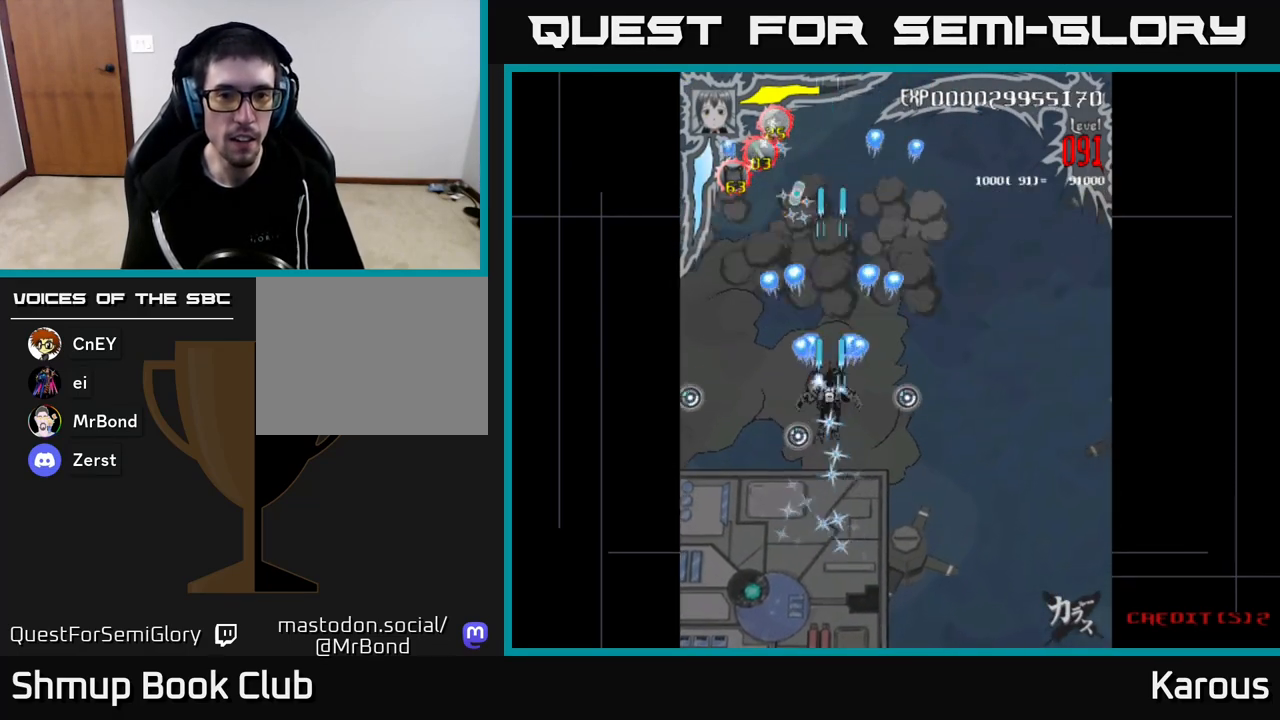
{"buttons": [], "left_stick": "center", "right_stick": "center", "events": [[100, "DPAD_UP", "up"], [450, "A", "up"]]}
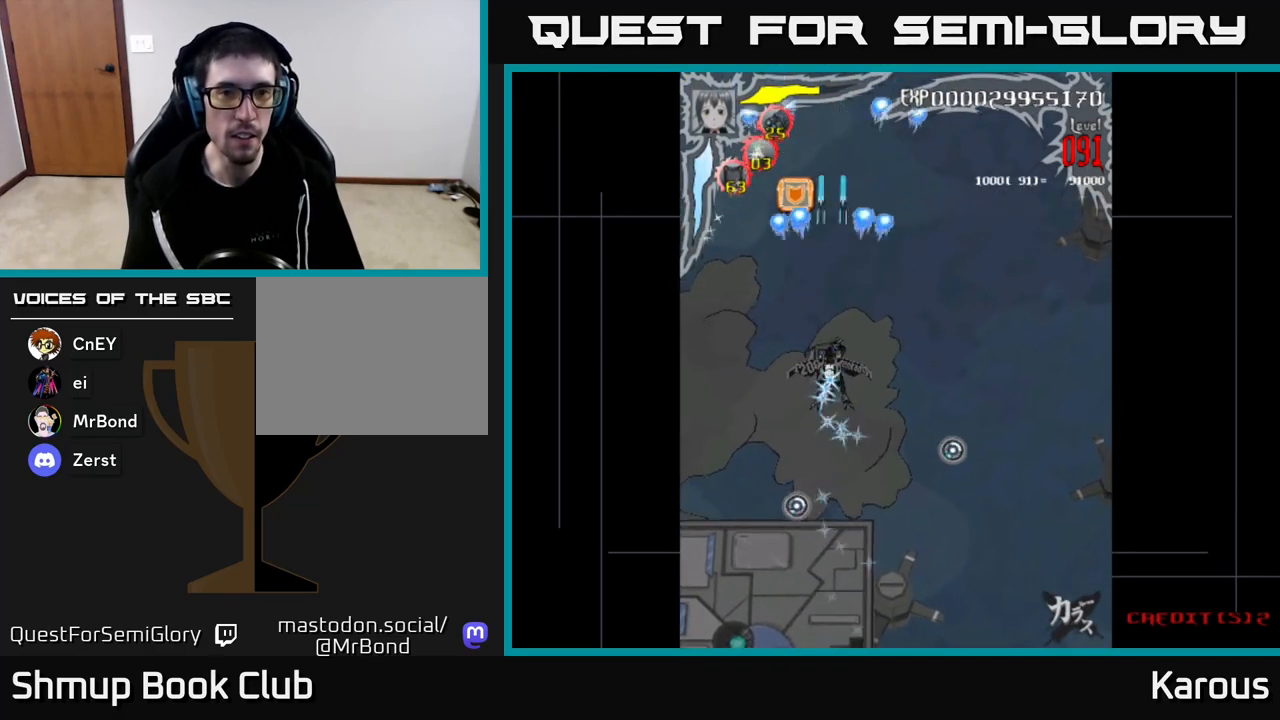
{"buttons": [], "left_stick": "center", "right_stick": "center", "events": [[317, "DPAD_UP", "down"], [483, "DPAD_UP", "up"]]}
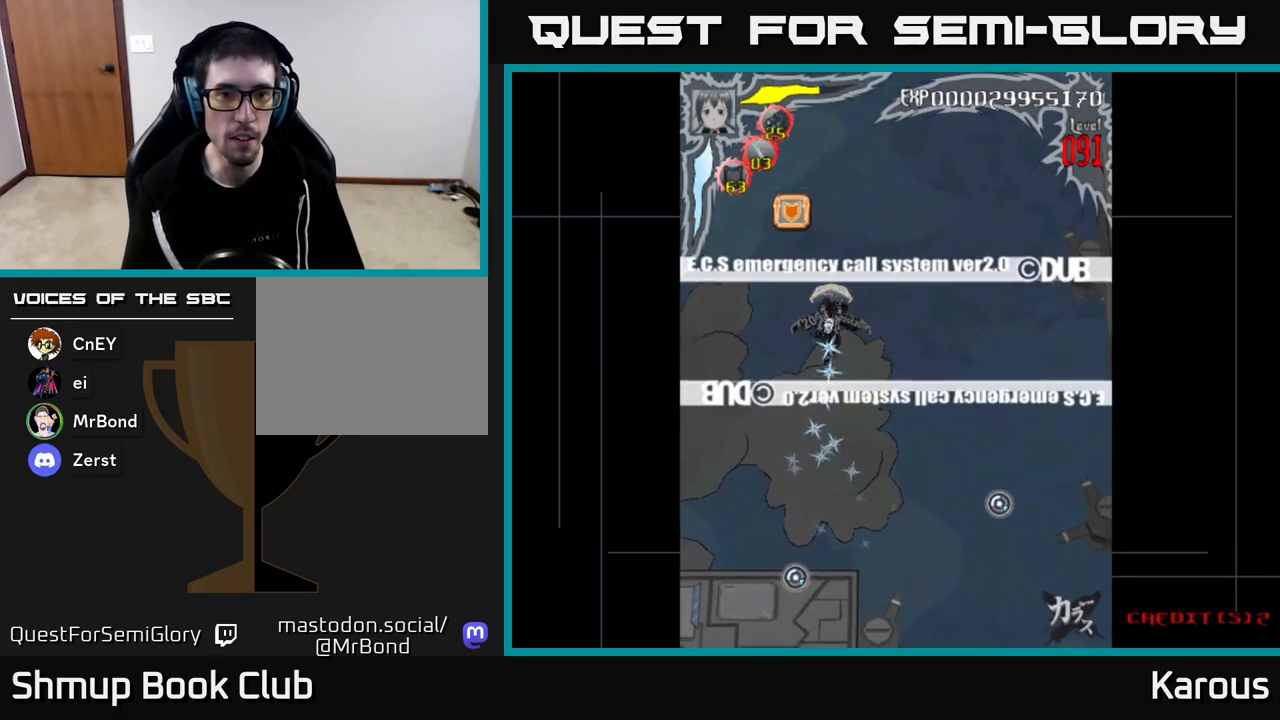
{"buttons": ["DPAD_DOWN"], "left_stick": "center", "right_stick": "center", "events": [[300, "DPAD_LEFT", "down"], [333, "B", "down"], [383, "DPAD_LEFT", "up"], [417, "B", "up"], [467, "DPAD_DOWN", "down"]]}